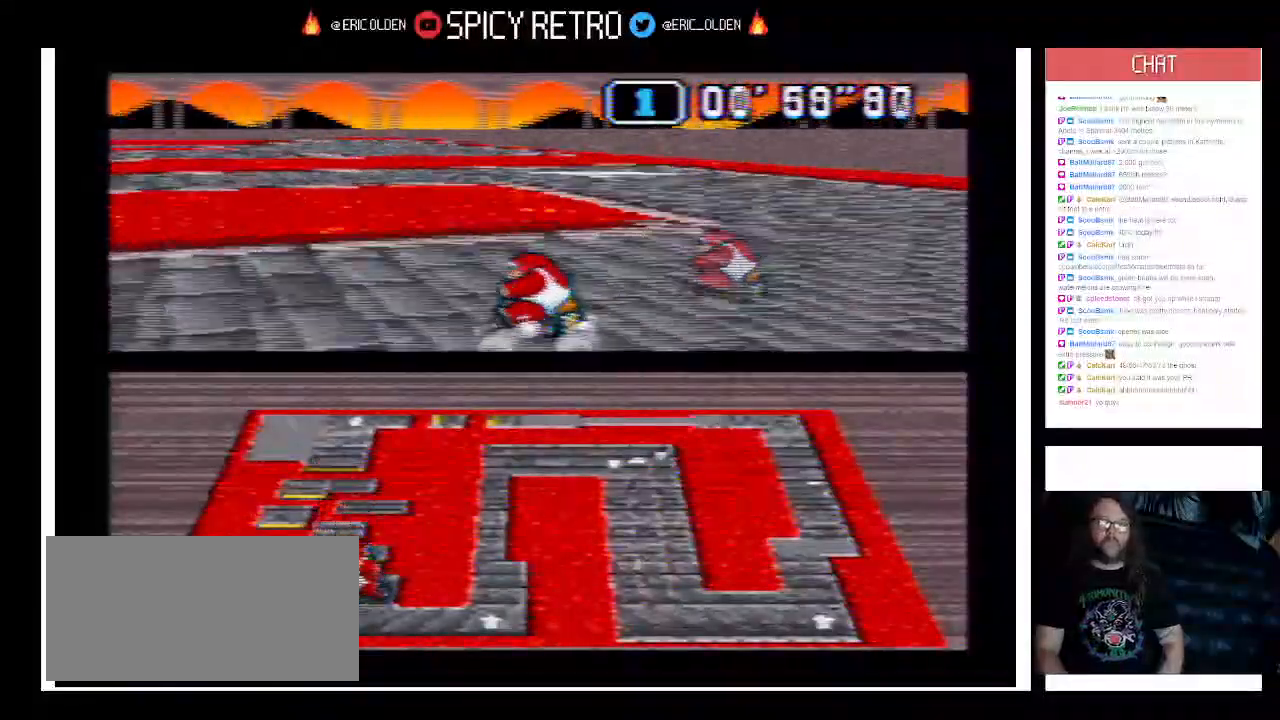
Gameplay with a controller (Nintendo layout); each line is a JSON object with the inputs held at the frame after it. "events" lists button and stick changes between this image and that frame as [ms after this image, input, new state], when the widget could be followed in between. Not read: L3 R3.
{"buttons": ["B", "R1", "DPAD_UP", "DPAD_LEFT"], "events": []}
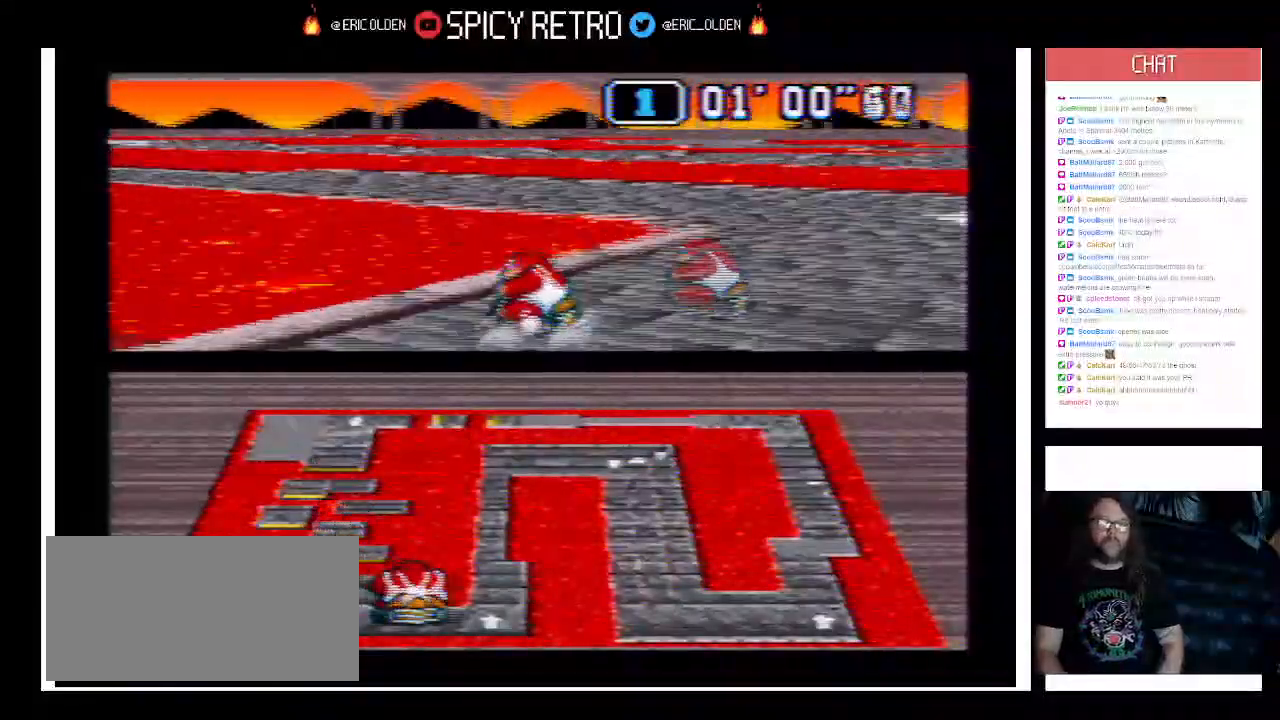
{"buttons": ["B", "R1", "DPAD_RIGHT"], "events": [[333, "DPAD_DOWN", "down"], [333, "DPAD_RIGHT", "down"], [367, "DPAD_DOWN", "up"], [367, "DPAD_LEFT", "up"], [400, "DPAD_UP", "up"], [433, "DPAD_UP", "down"], [467, "DPAD_UP", "up"]]}
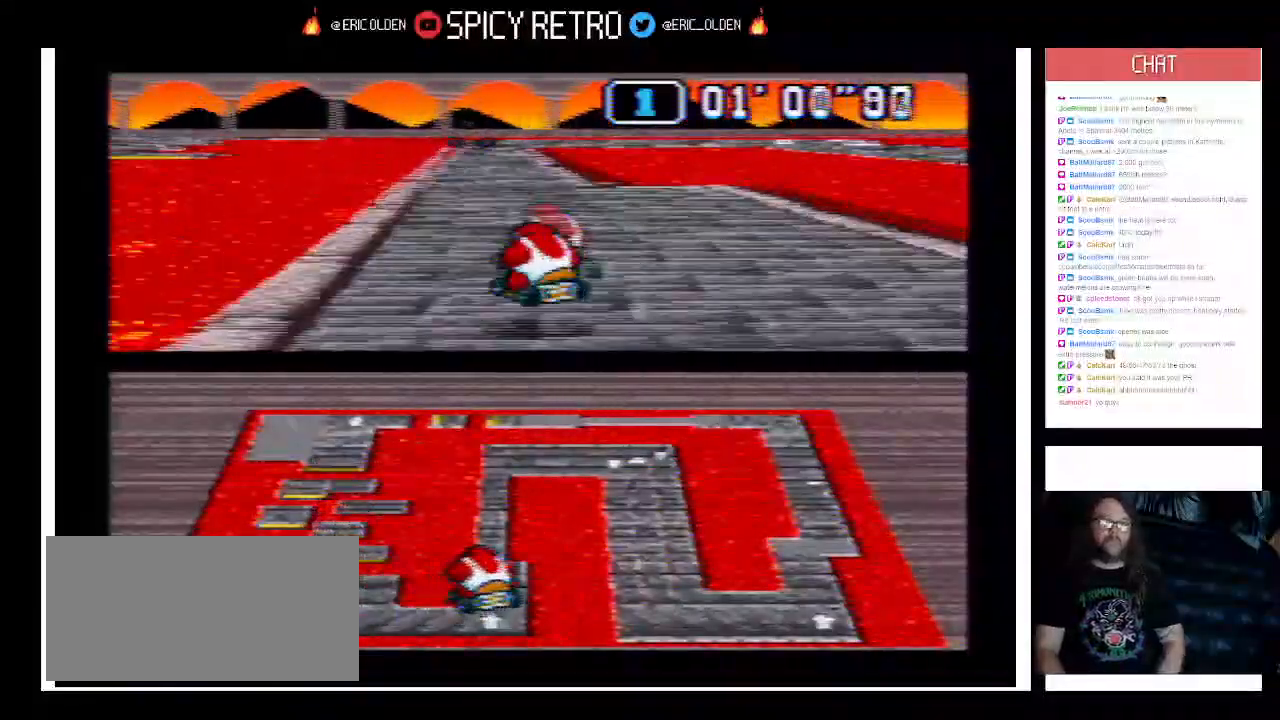
{"buttons": ["B"], "events": [[33, "R1", "up"], [67, "DPAD_RIGHT", "up"]]}
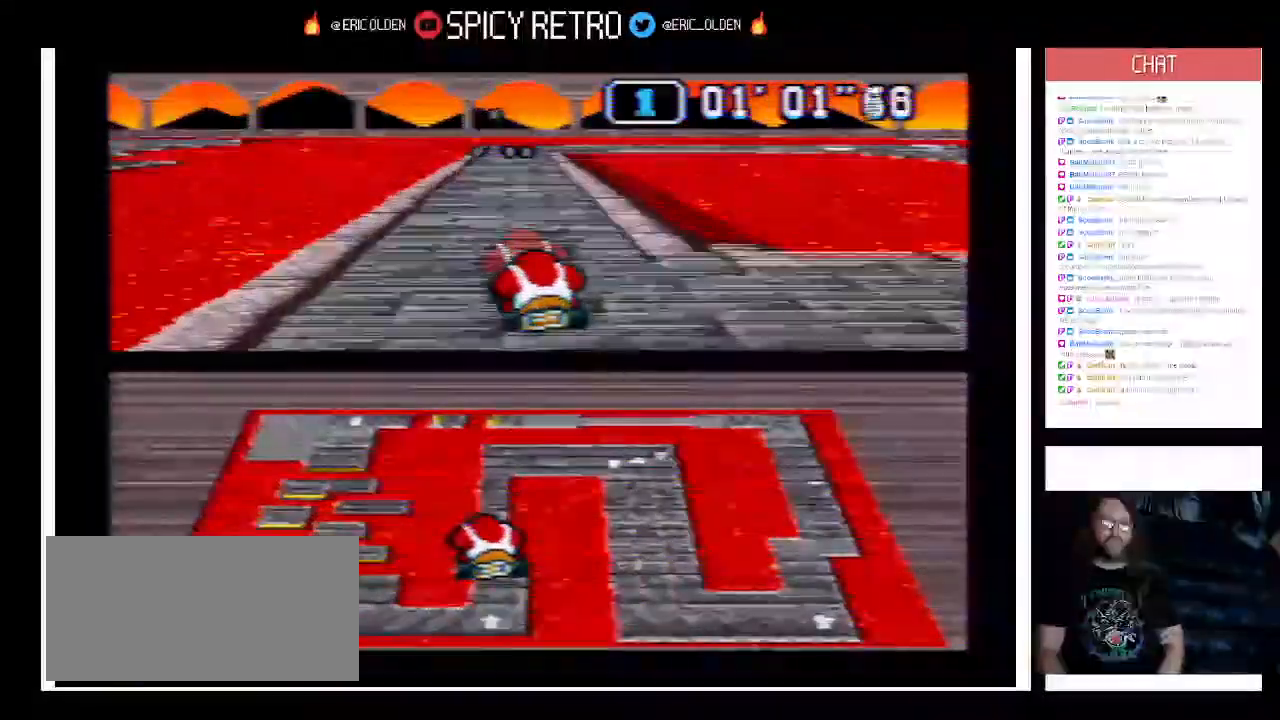
{"buttons": ["B"], "events": [[67, "DPAD_RIGHT", "down"], [133, "DPAD_RIGHT", "up"]]}
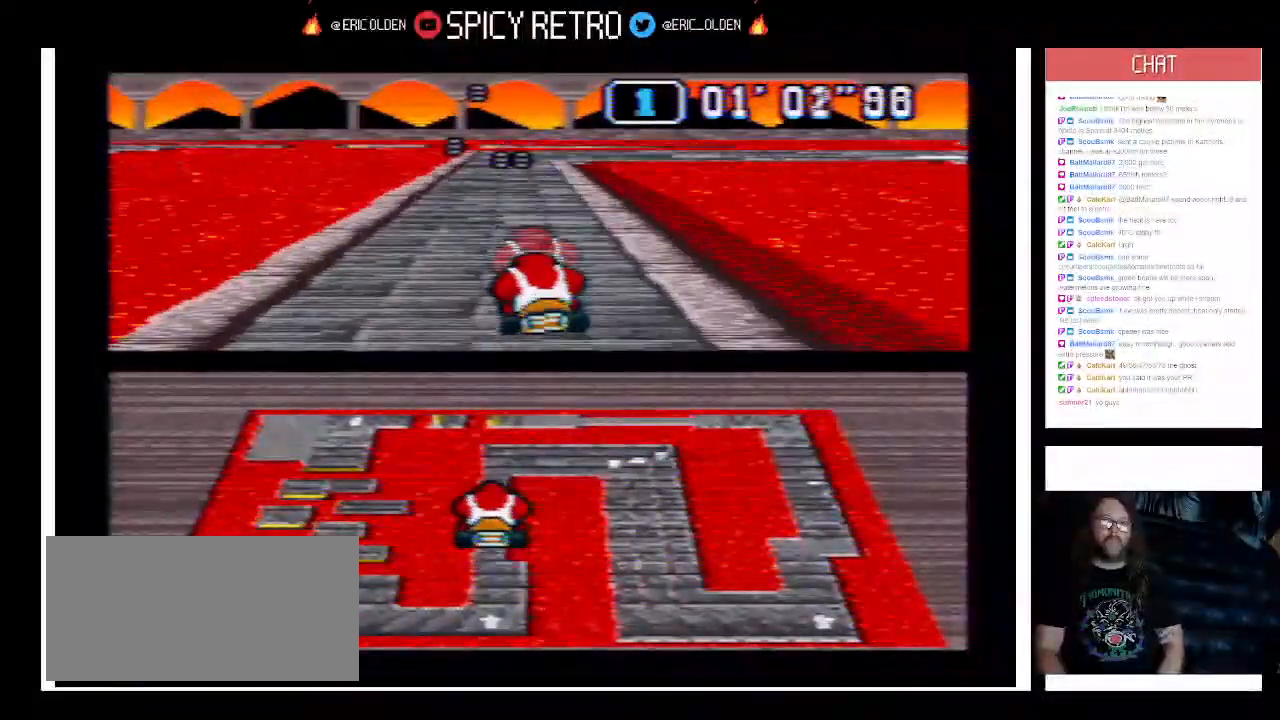
{"buttons": ["B", "DPAD_UP", "DPAD_RIGHT"], "events": [[467, "DPAD_RIGHT", "down"], [467, "DPAD_UP", "down"]]}
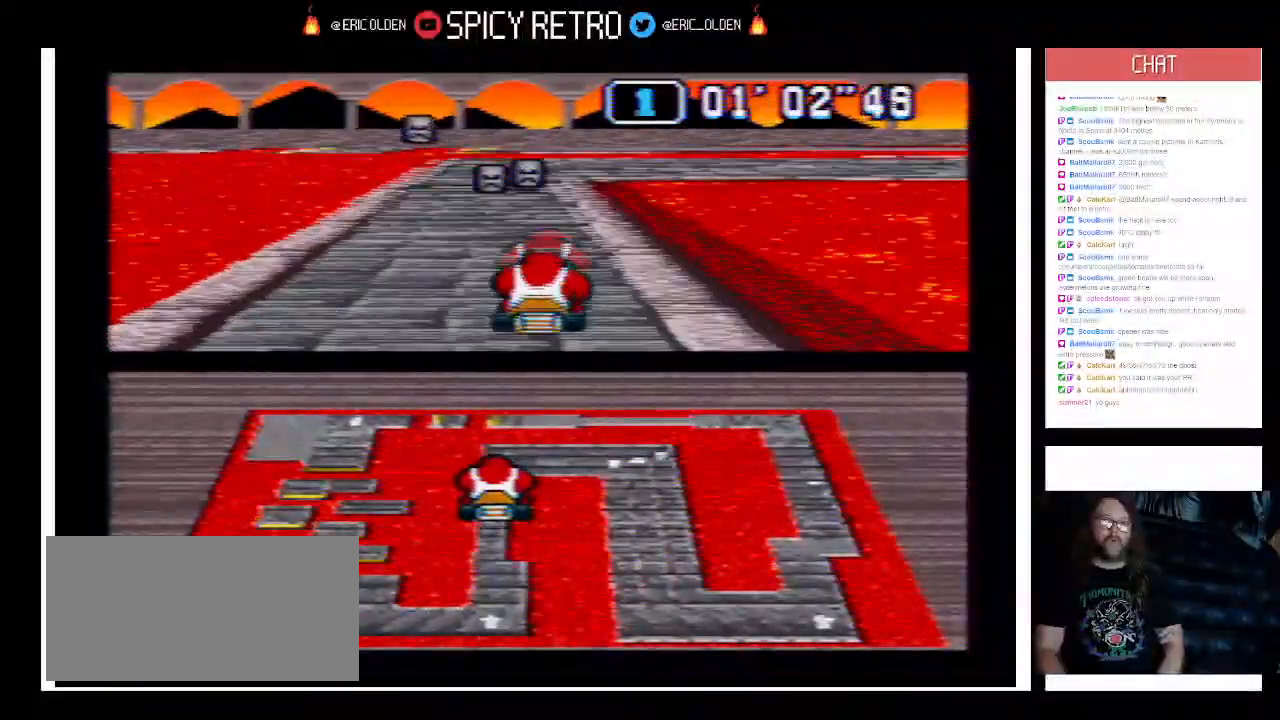
{"buttons": ["B", "R1", "DPAD_UP", "DPAD_RIGHT"], "events": [[100, "R1", "down"]]}